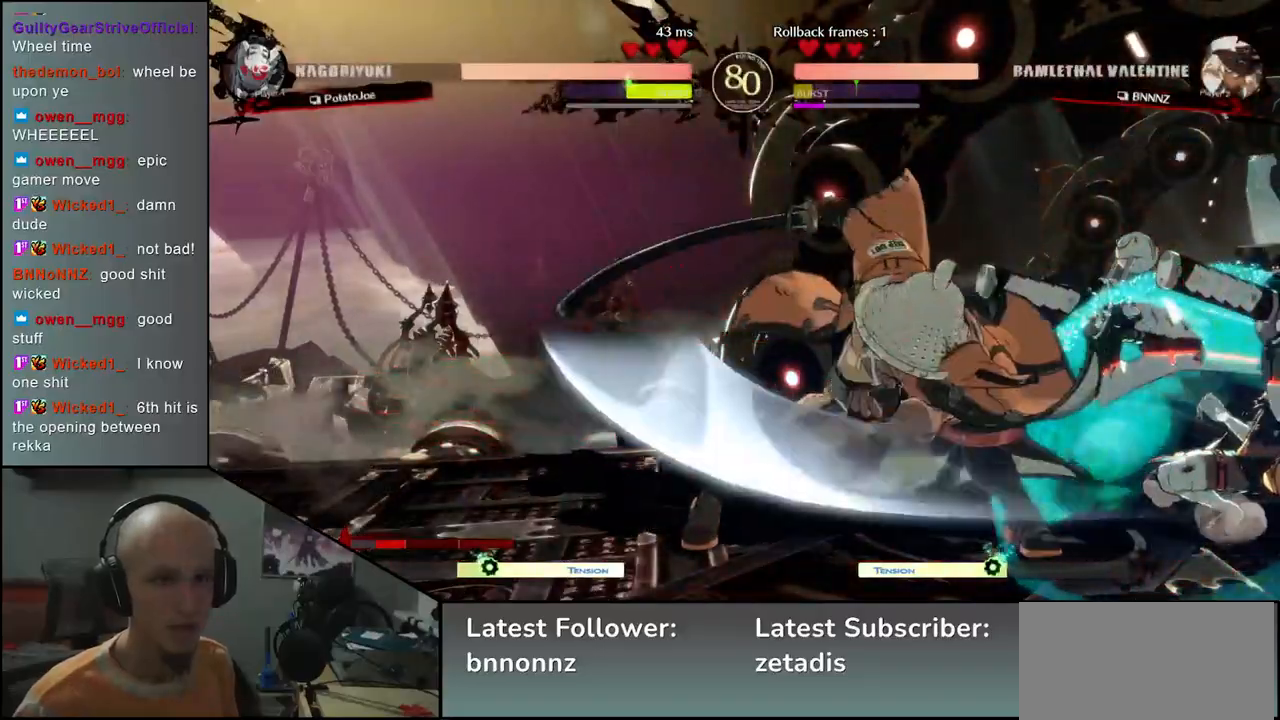
Gameplay with a controller (arcade stick); each line is a JSON object with the inputs held at the frame after it (dt_ms = milliseconds from this image to that frame). "events" lists button and stick changes between this image and that frame as [ms after this image, input, new state], when the widget could be followed in between. Not read: L3 R3.
{"dt_ms": 500, "buttons": [], "left_stick": "center", "events": [[17, "TRIANGLE", "up"], [133, "TRIANGLE", "down"], [200, "TRIANGLE", "up"], [283, "TRIANGLE", "down"], [333, "TRIANGLE", "up"], [417, "left_stick", "center"]]}
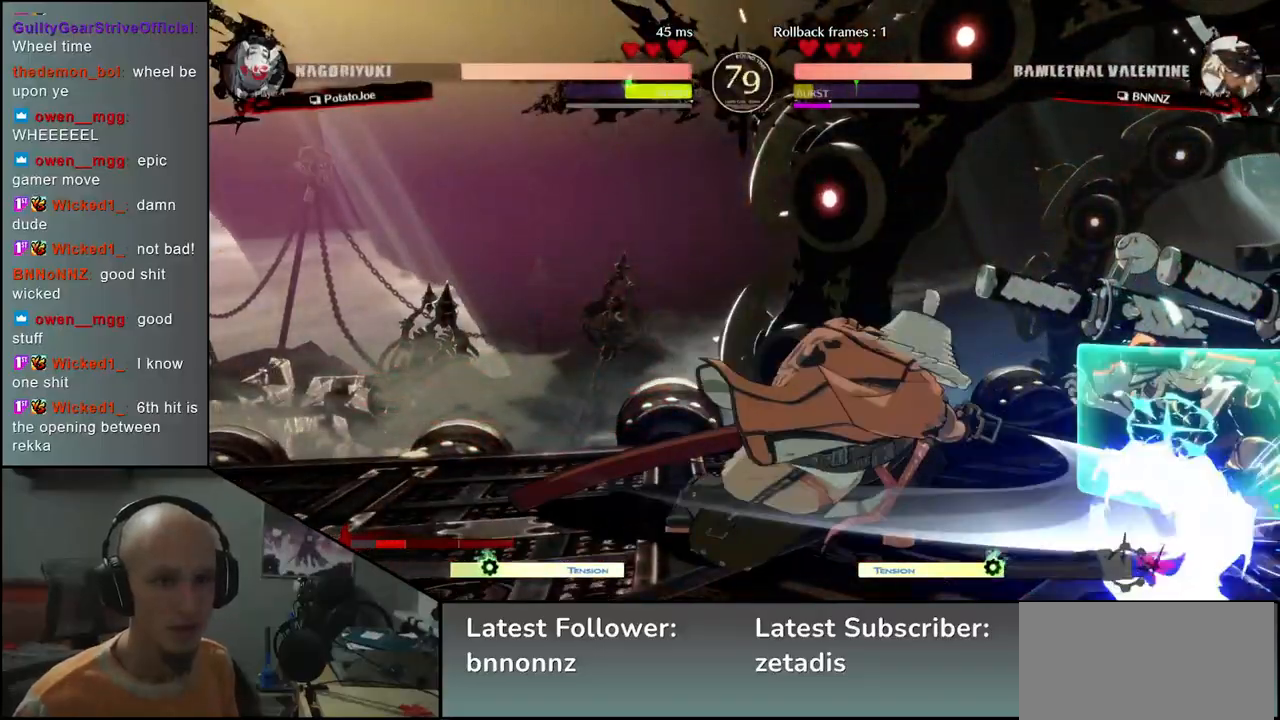
{"dt_ms": 500, "buttons": [], "left_stick": "center", "events": [[17, "SQUARE", "down"], [100, "SQUARE", "up"], [250, "SQUARE", "down"], [300, "SQUARE", "up"]]}
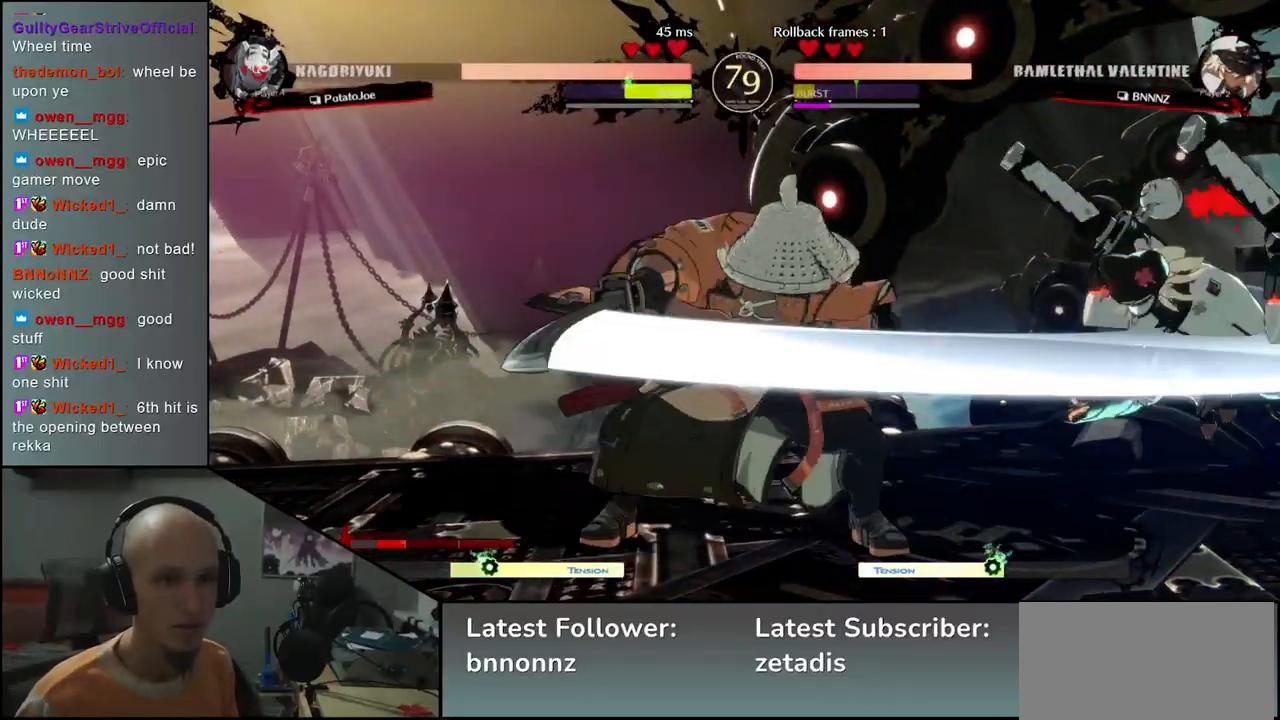
{"dt_ms": 500, "buttons": [], "left_stick": "center", "events": [[83, "left_stick", "left"], [233, "left_stick", "down"], [317, "left_stick", "right"], [333, "L2", "down"], [400, "L2", "up"], [417, "left_stick", "center"]]}
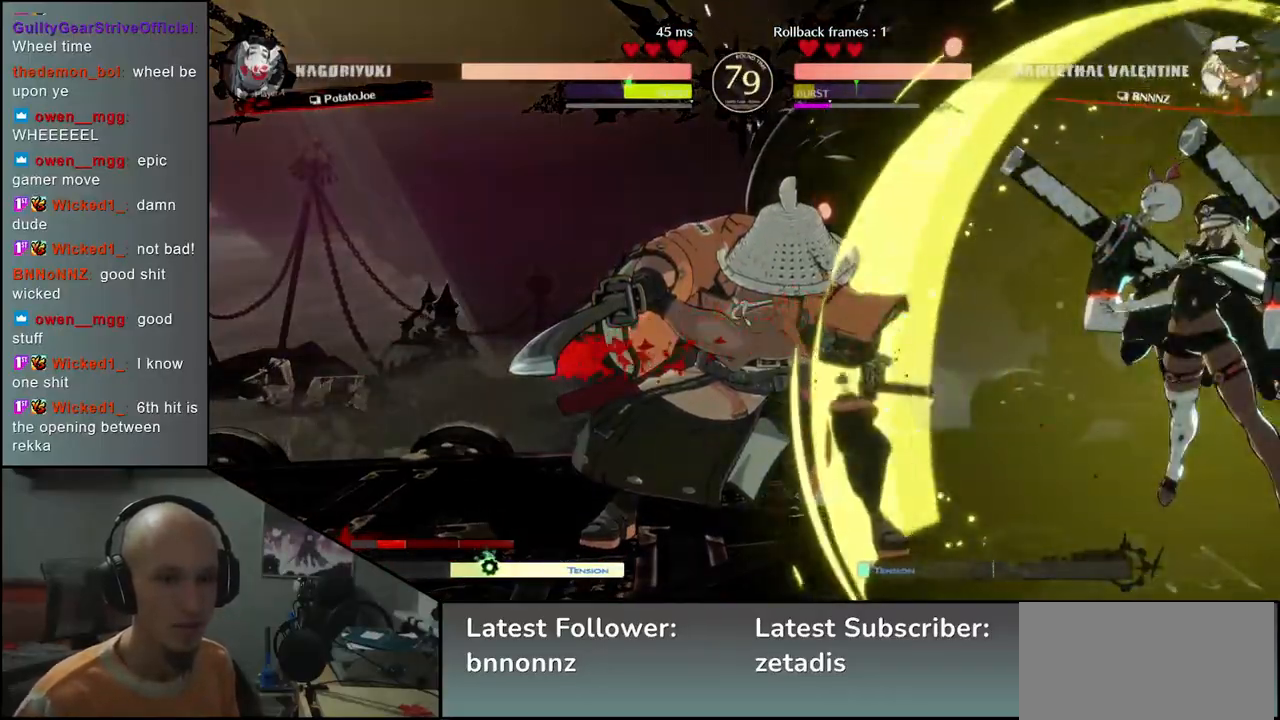
{"dt_ms": 500, "buttons": [], "left_stick": "left", "events": [[50, "left_stick", "left"]]}
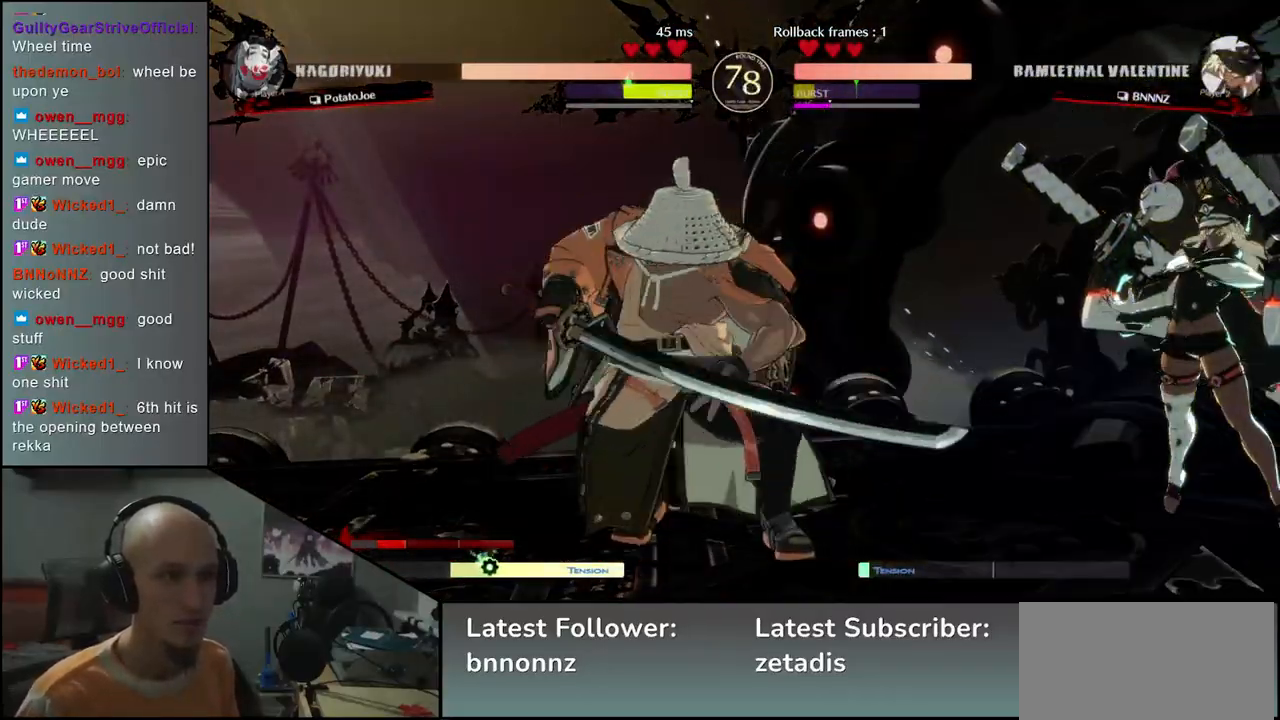
{"dt_ms": 500, "buttons": [], "left_stick": "down-left", "events": [[367, "left_stick", "down-left"]]}
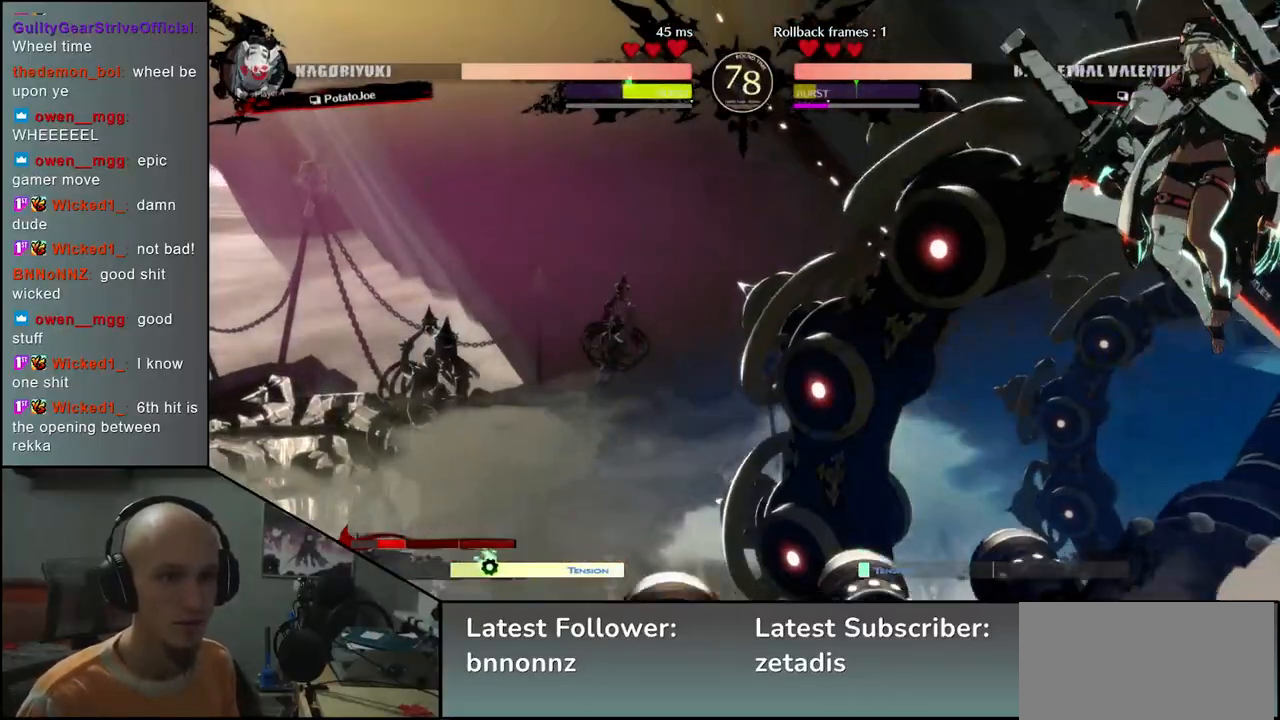
{"dt_ms": 500, "buttons": [], "left_stick": "down-left", "events": [[33, "SQUARE", "down"], [150, "SQUARE", "up"]]}
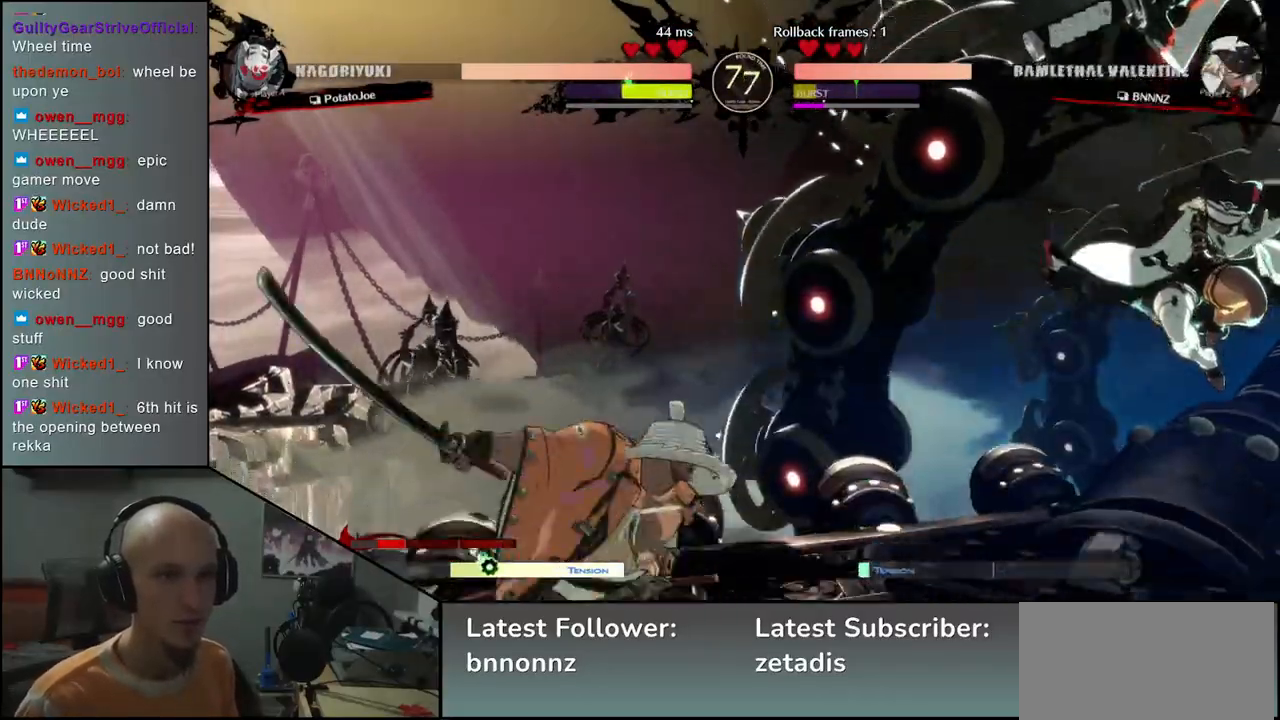
{"dt_ms": 500, "buttons": [], "left_stick": "left", "events": [[117, "left_stick", "left"]]}
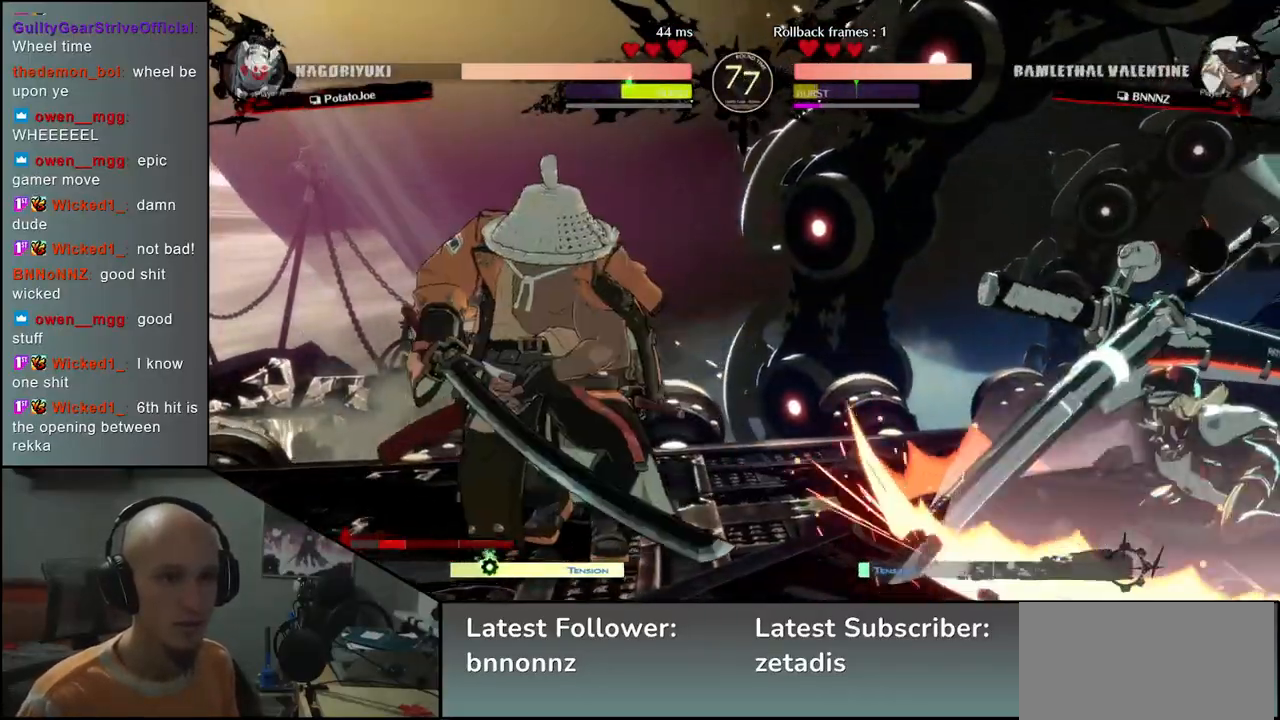
{"dt_ms": 500, "buttons": ["SQUARE"], "left_stick": "down-left", "events": [[150, "left_stick", "down-left"], [383, "SQUARE", "down"]]}
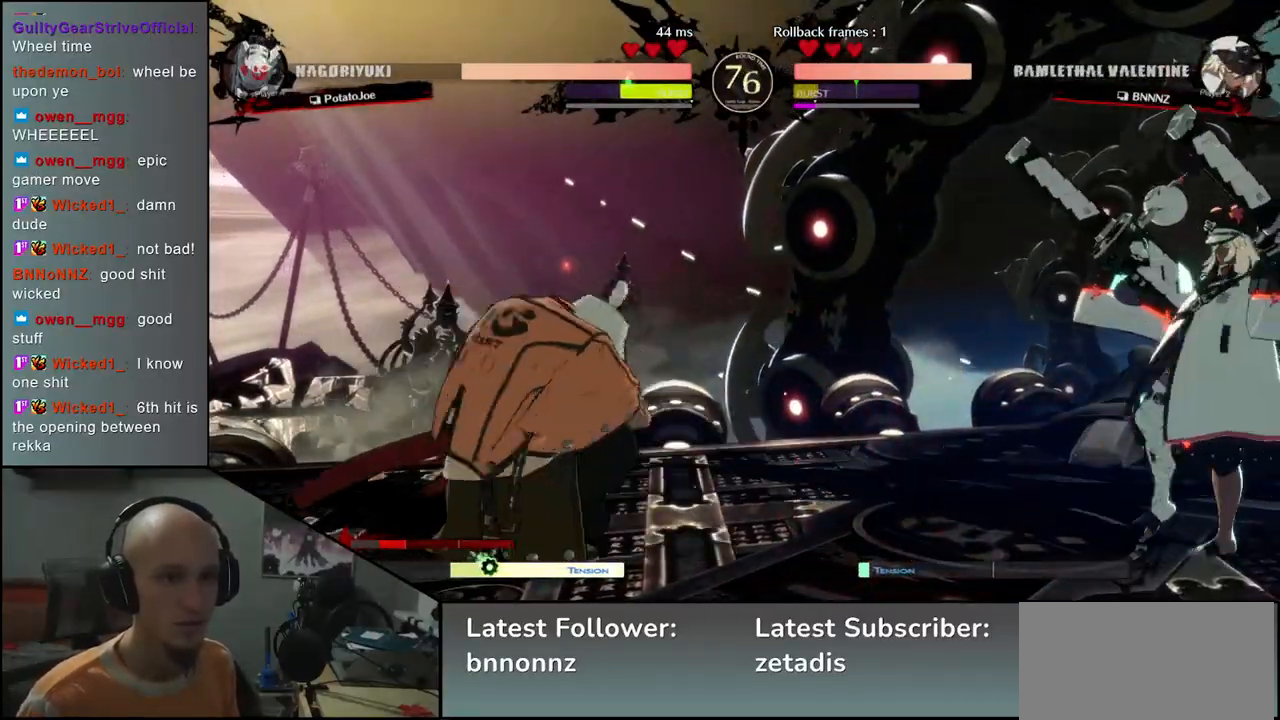
{"dt_ms": 500, "buttons": [], "left_stick": "left", "events": [[50, "SQUARE", "up"], [417, "left_stick", "left"]]}
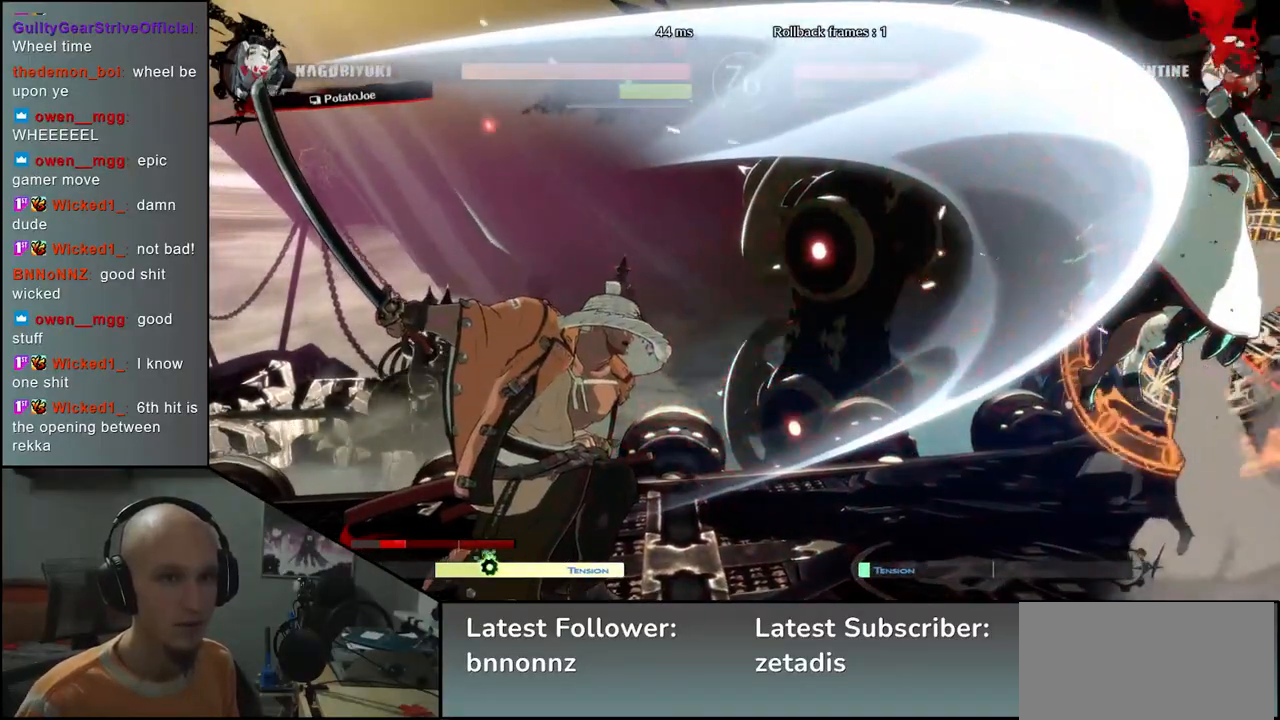
{"dt_ms": 500, "buttons": [], "left_stick": "center", "events": [[83, "left_stick", "down"], [133, "left_stick", "right"], [150, "L2", "down"], [217, "left_stick", "center"], [233, "L2", "up"]]}
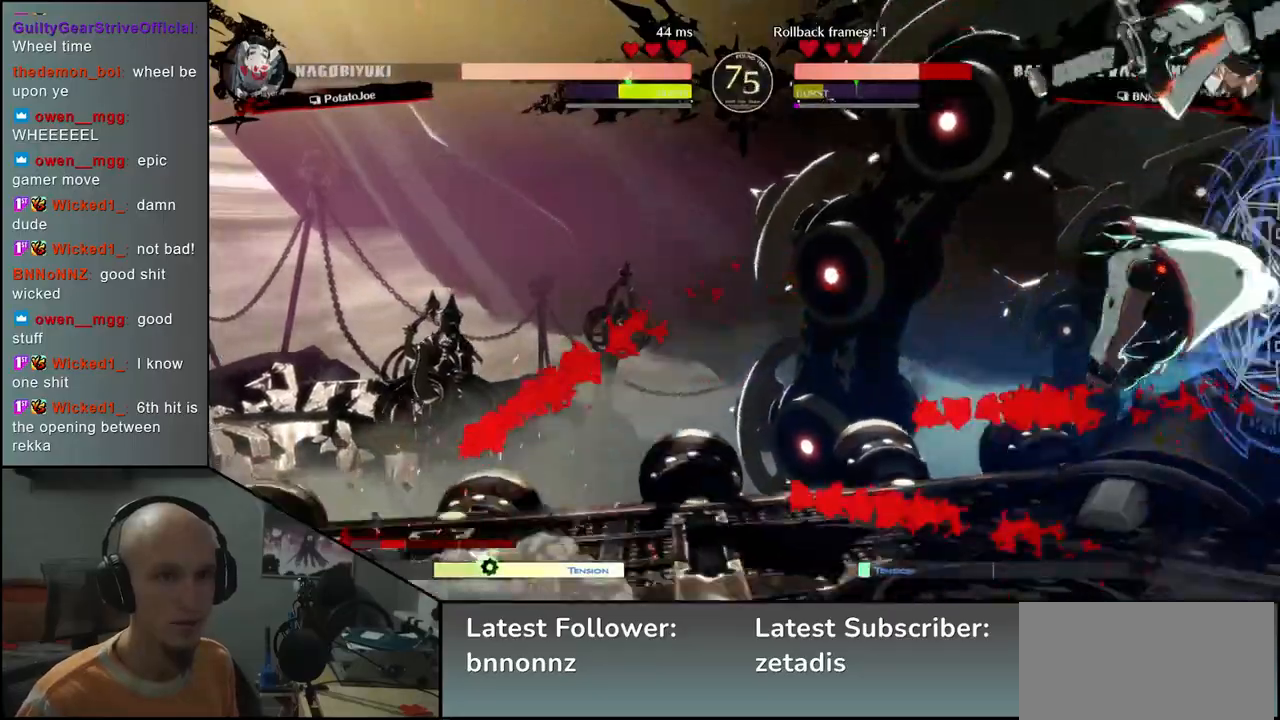
{"dt_ms": 500, "buttons": ["SQUARE"], "left_stick": "right", "events": [[83, "left_stick", "left"], [367, "left_stick", "right"], [417, "SQUARE", "down"]]}
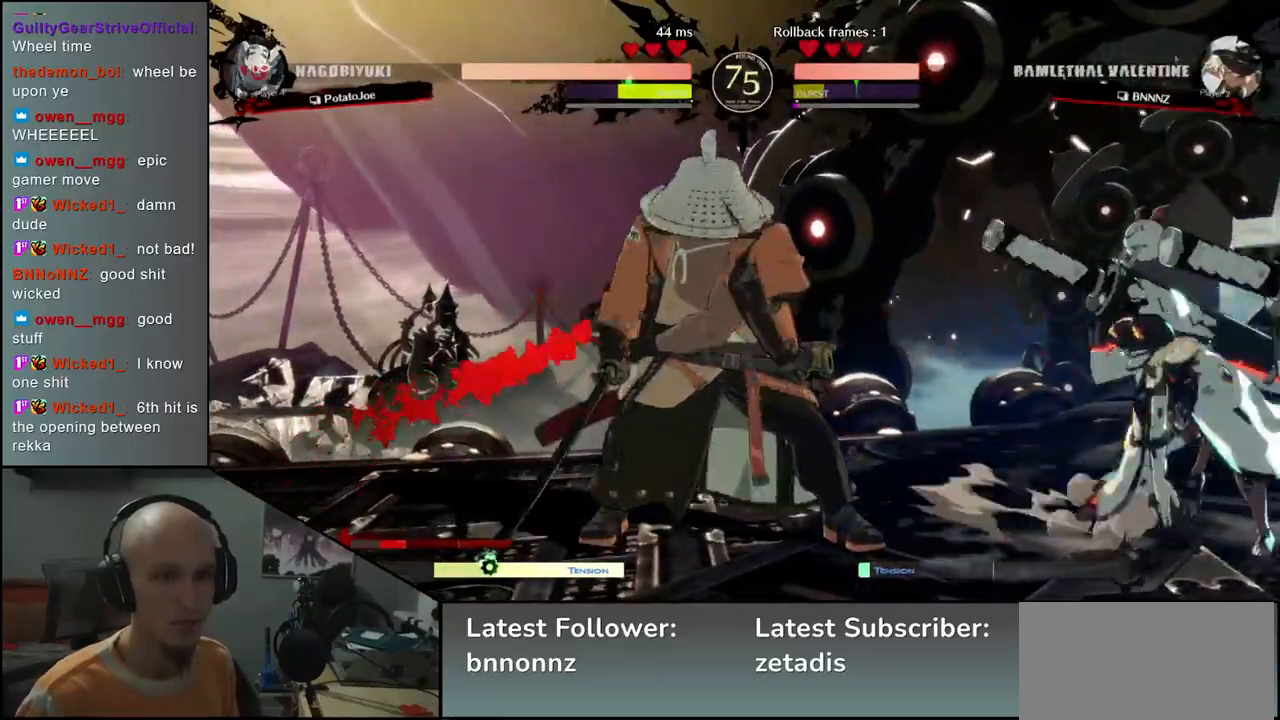
{"dt_ms": 500, "buttons": [], "left_stick": "center", "events": [[83, "SQUARE", "up"], [450, "left_stick", "center"]]}
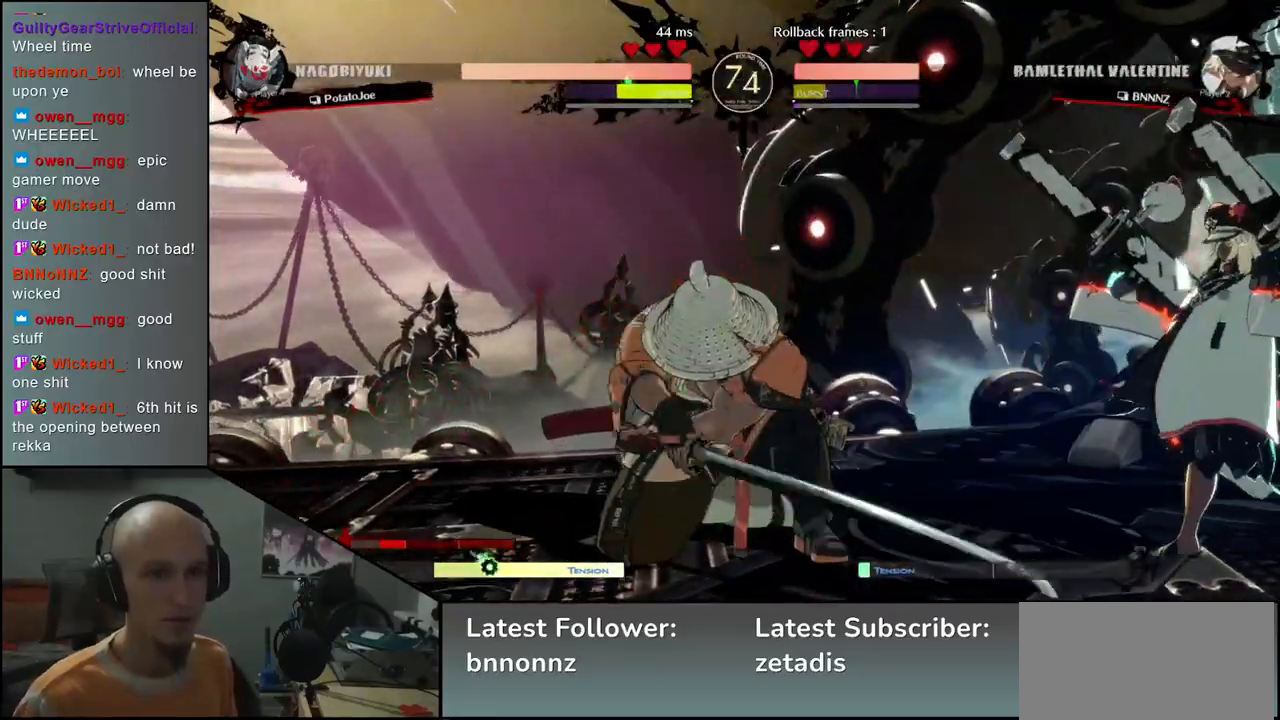
{"dt_ms": 500, "buttons": [], "left_stick": "left", "events": [[33, "left_stick", "left"]]}
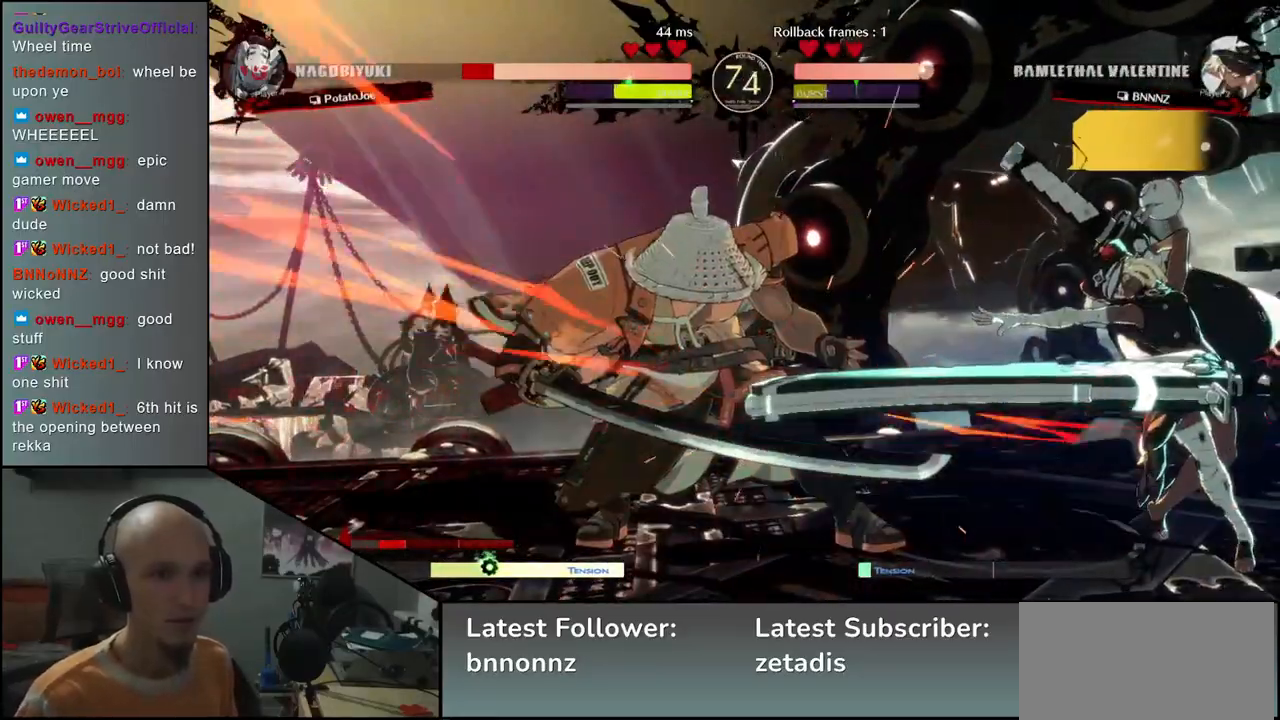
{"dt_ms": 500, "buttons": [], "left_stick": "left", "events": []}
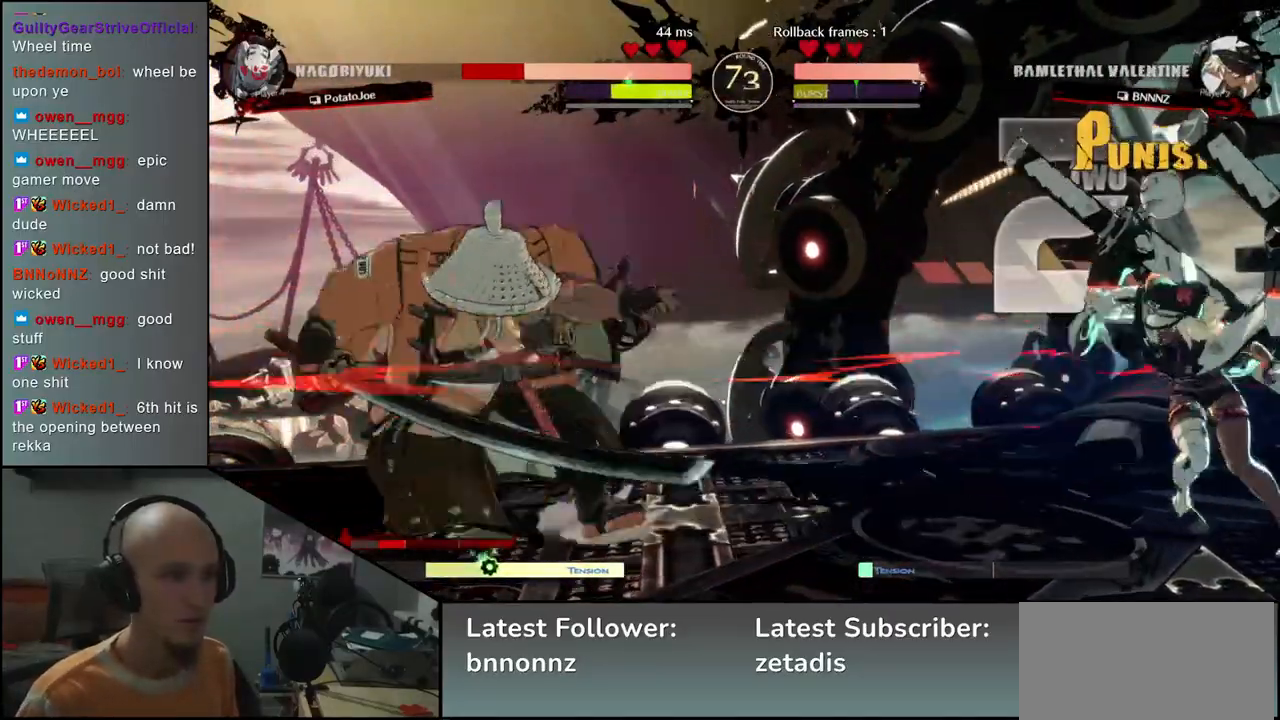
{"dt_ms": 500, "buttons": [], "left_stick": "left", "events": []}
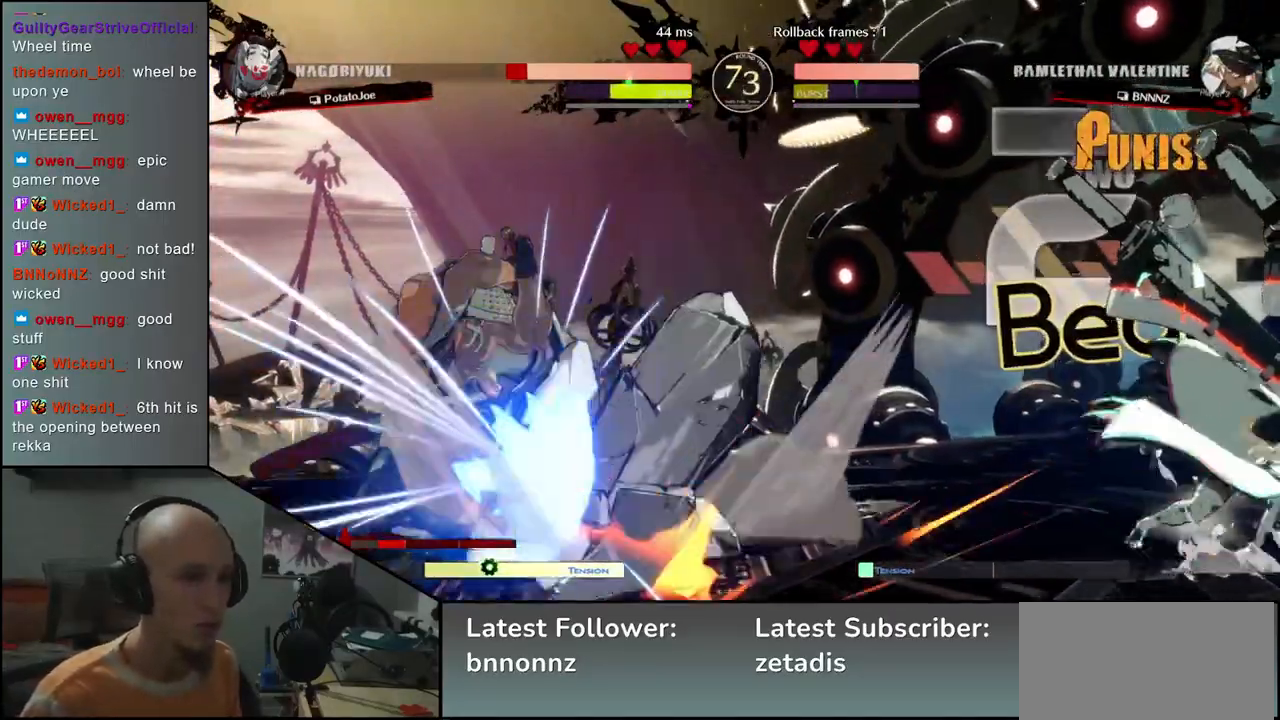
{"dt_ms": 500, "buttons": [], "left_stick": "left", "events": []}
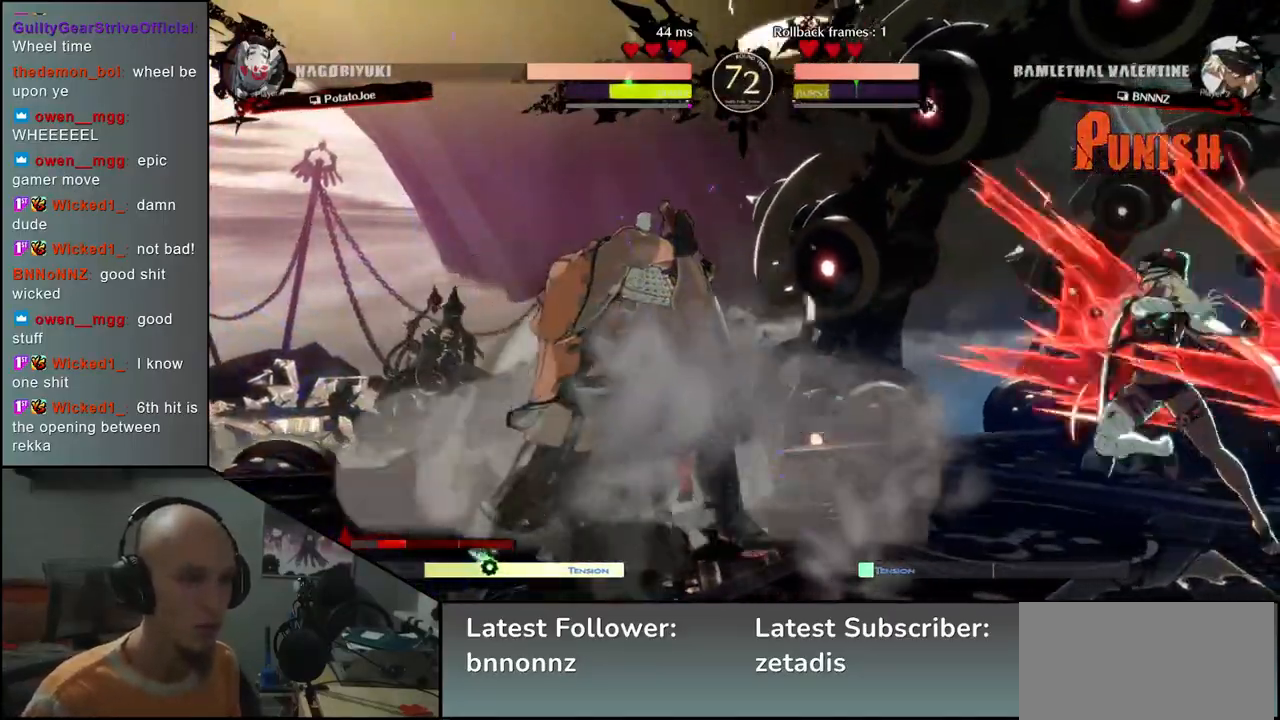
{"dt_ms": 500, "buttons": [], "left_stick": "left", "events": [[267, "left_stick", "up"], [367, "left_stick", "left"]]}
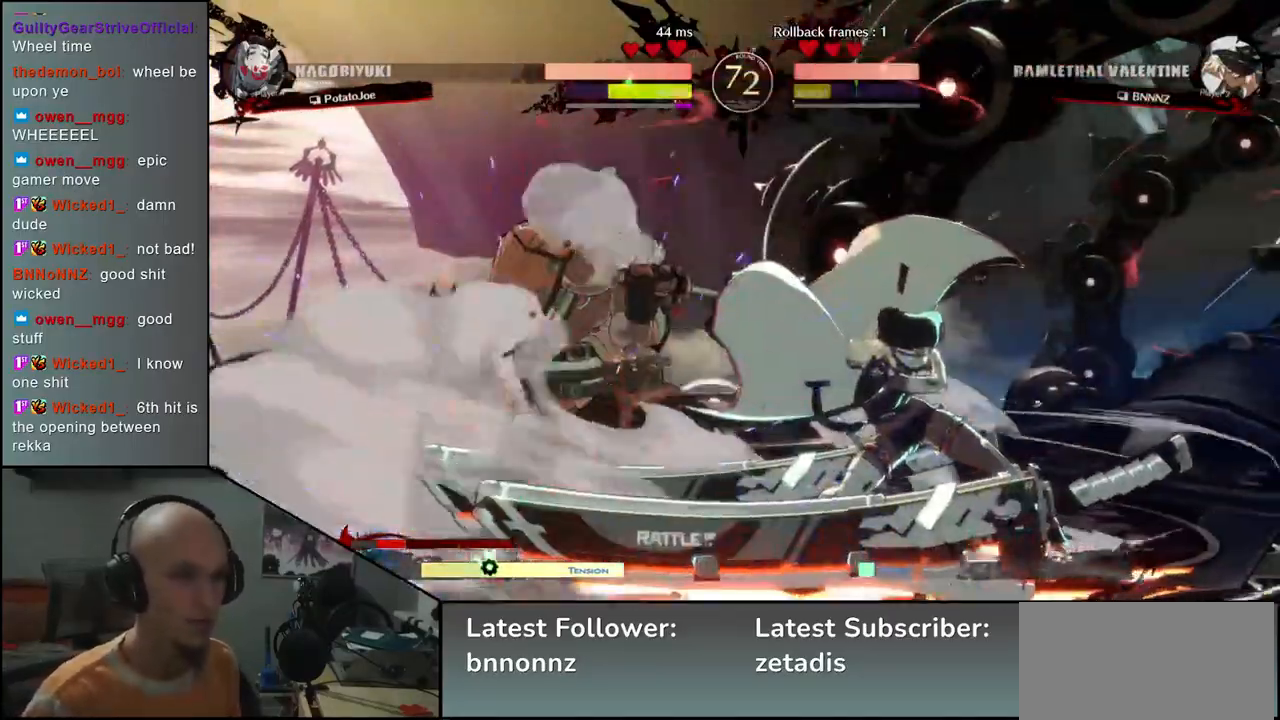
{"dt_ms": 500, "buttons": [], "left_stick": "left", "events": []}
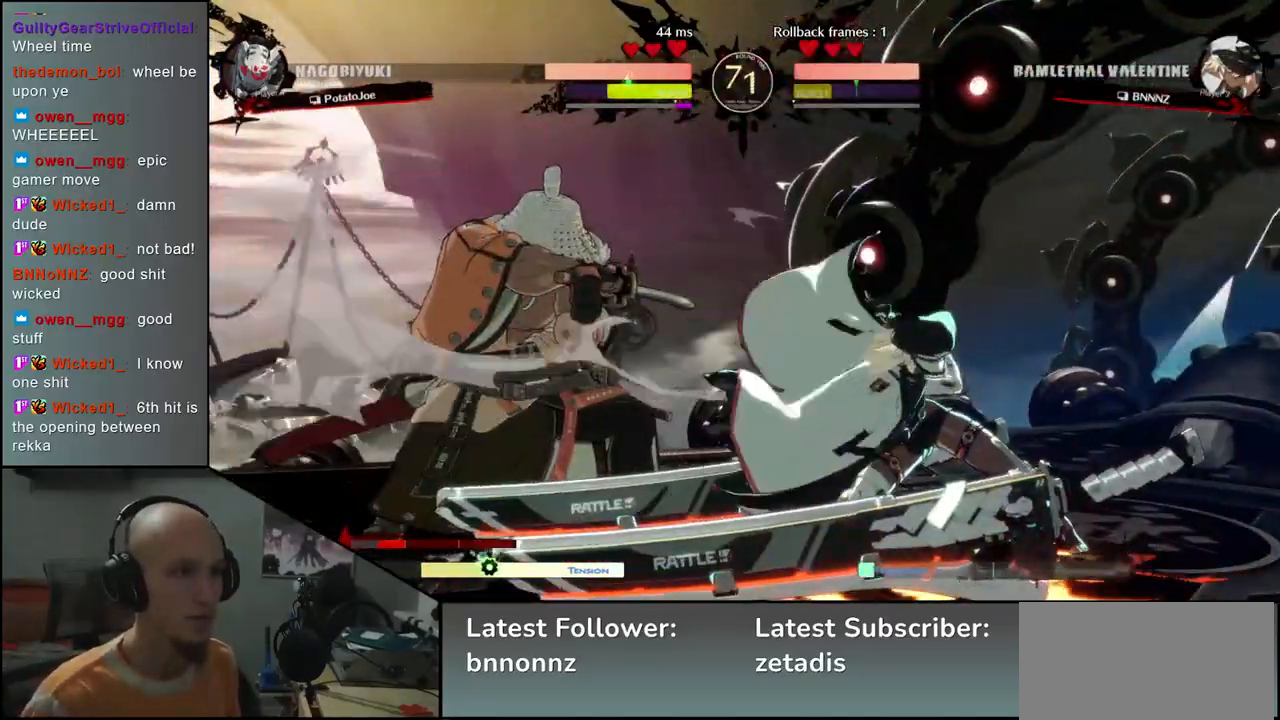
{"dt_ms": 500, "buttons": [], "left_stick": "down-left", "events": [[67, "left_stick", "up"], [167, "left_stick", "left"], [267, "left_stick", "down-left"]]}
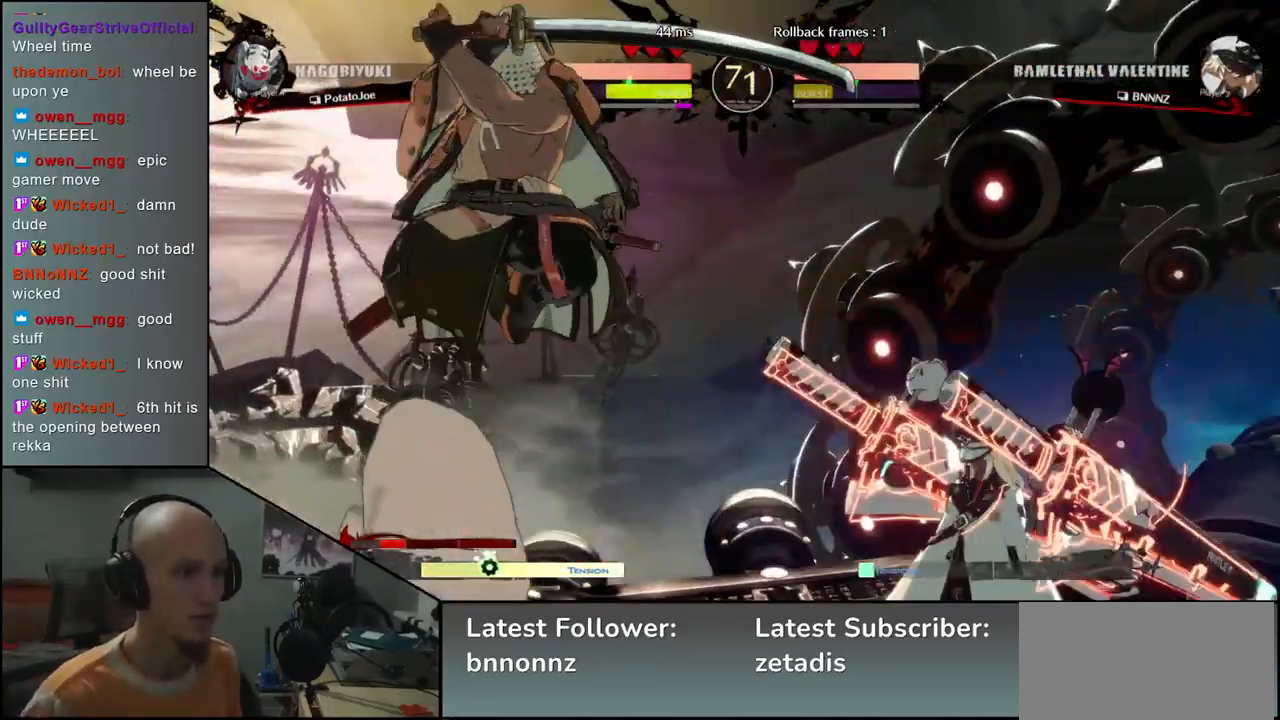
{"dt_ms": 500, "buttons": ["TRIANGLE"], "left_stick": "center", "events": [[50, "left_stick", "center"], [83, "TRIANGLE", "down"], [167, "TRIANGLE", "up"], [283, "TRIANGLE", "down"], [383, "TRIANGLE", "up"], [500, "TRIANGLE", "down"]]}
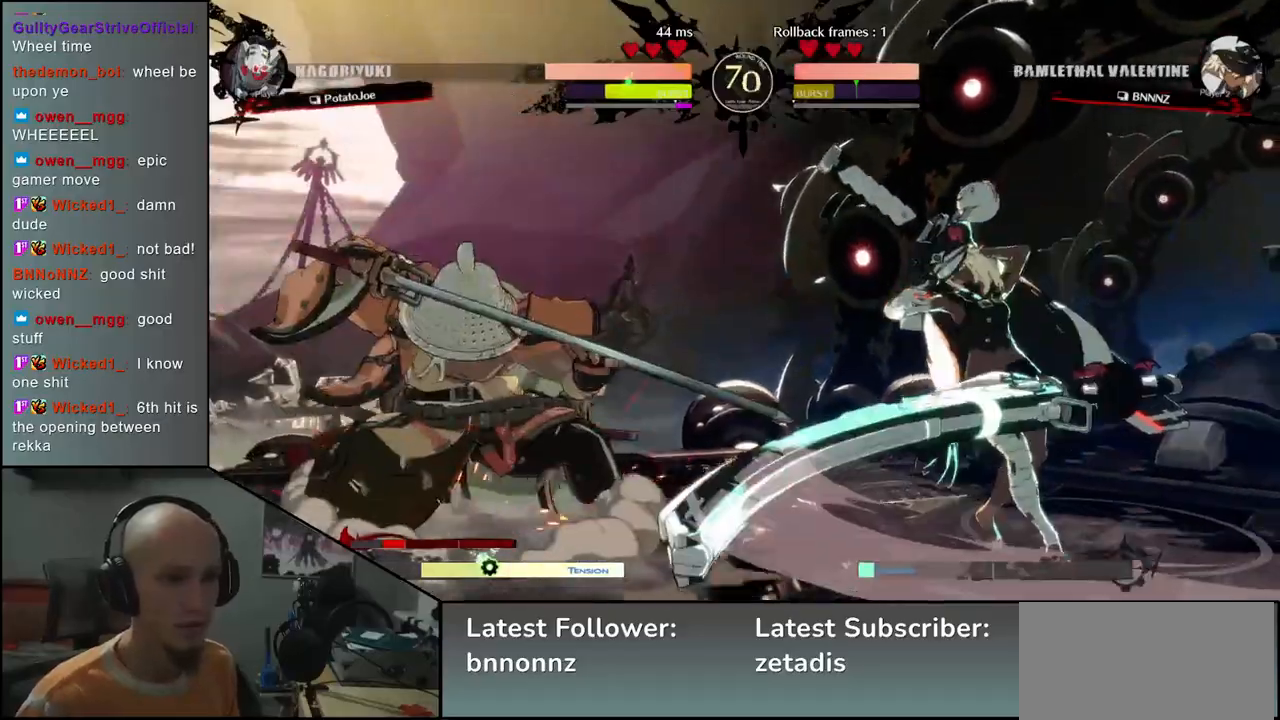
{"dt_ms": 500, "buttons": [], "left_stick": "left", "events": [[100, "TRIANGLE", "up"], [183, "TRIANGLE", "down"], [300, "TRIANGLE", "up"], [333, "left_stick", "left"]]}
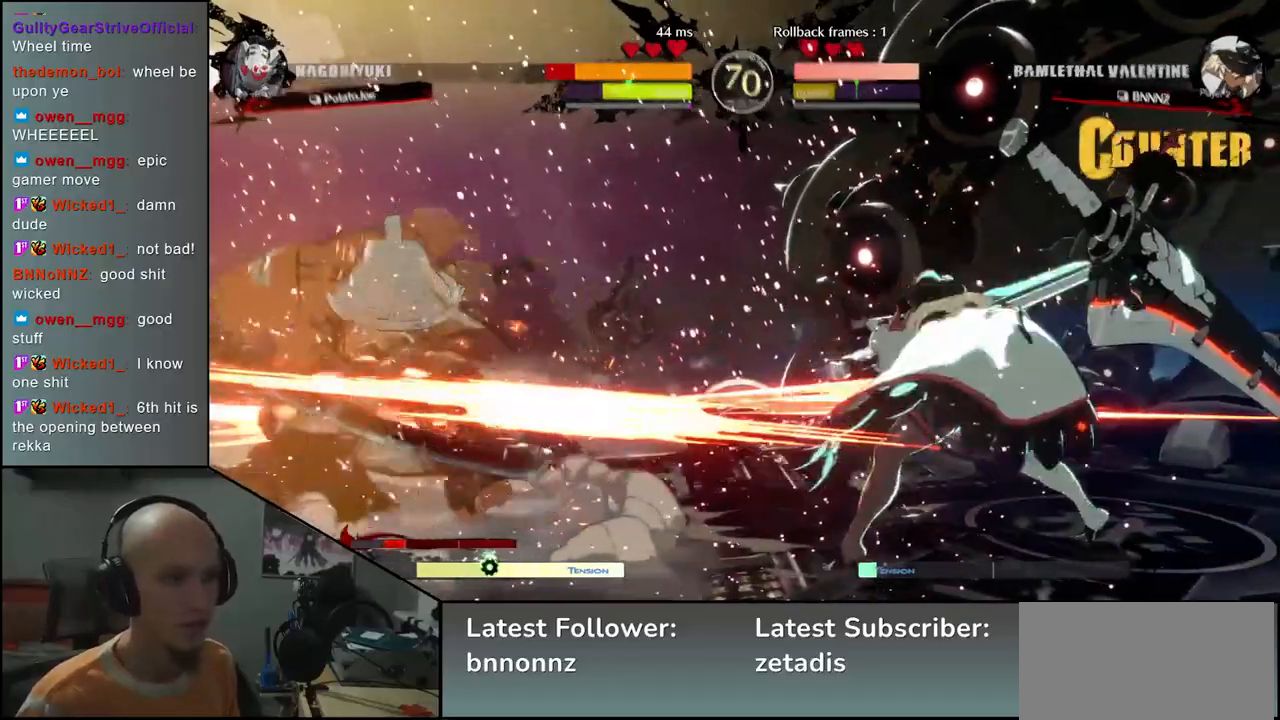
{"dt_ms": 1000, "buttons": [], "left_stick": "left"}
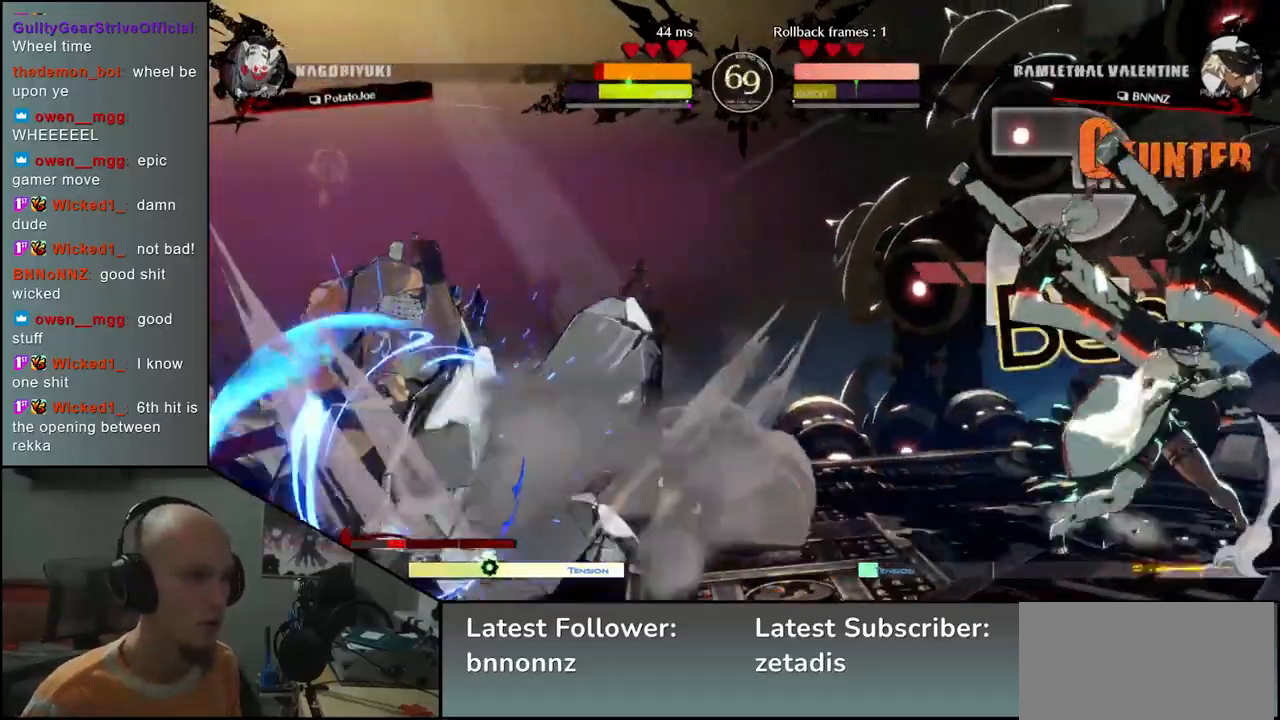
{"dt_ms": 500, "buttons": [], "left_stick": "left", "events": []}
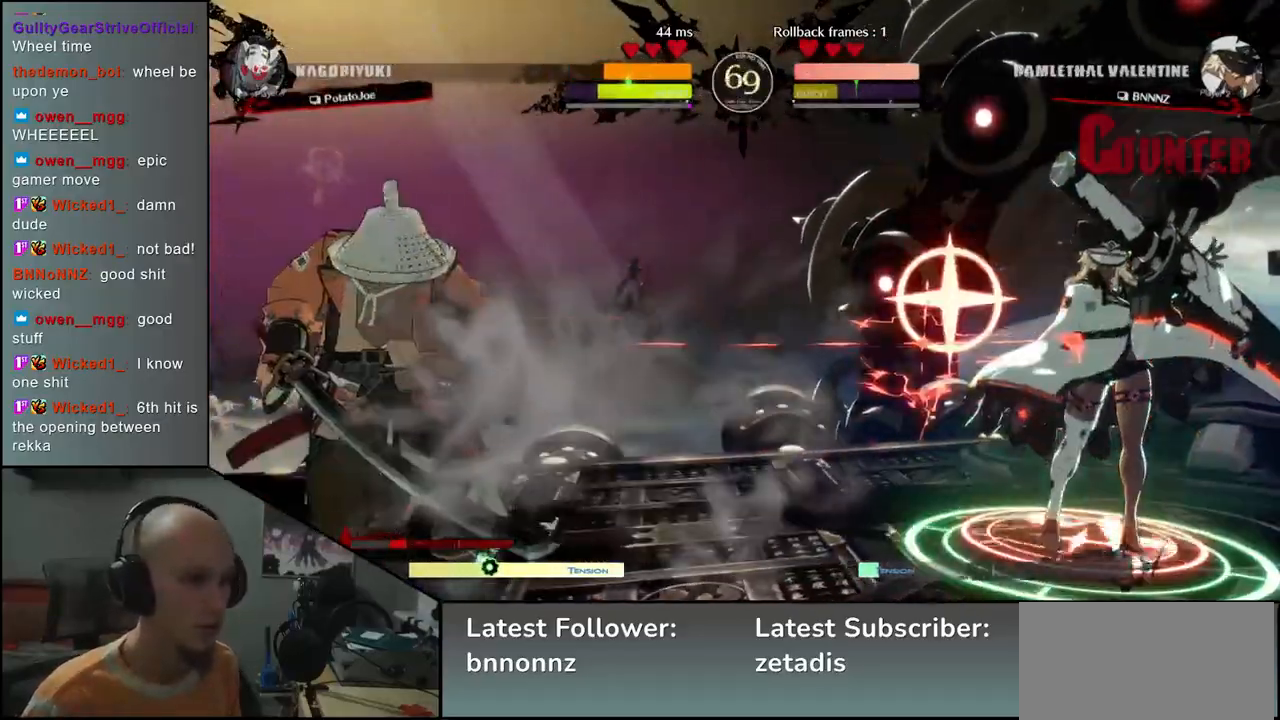
{"dt_ms": 500, "buttons": ["L1"], "left_stick": "right", "events": [[33, "left_stick", "down"], [83, "left_stick", "right"], [100, "L1", "down"]]}
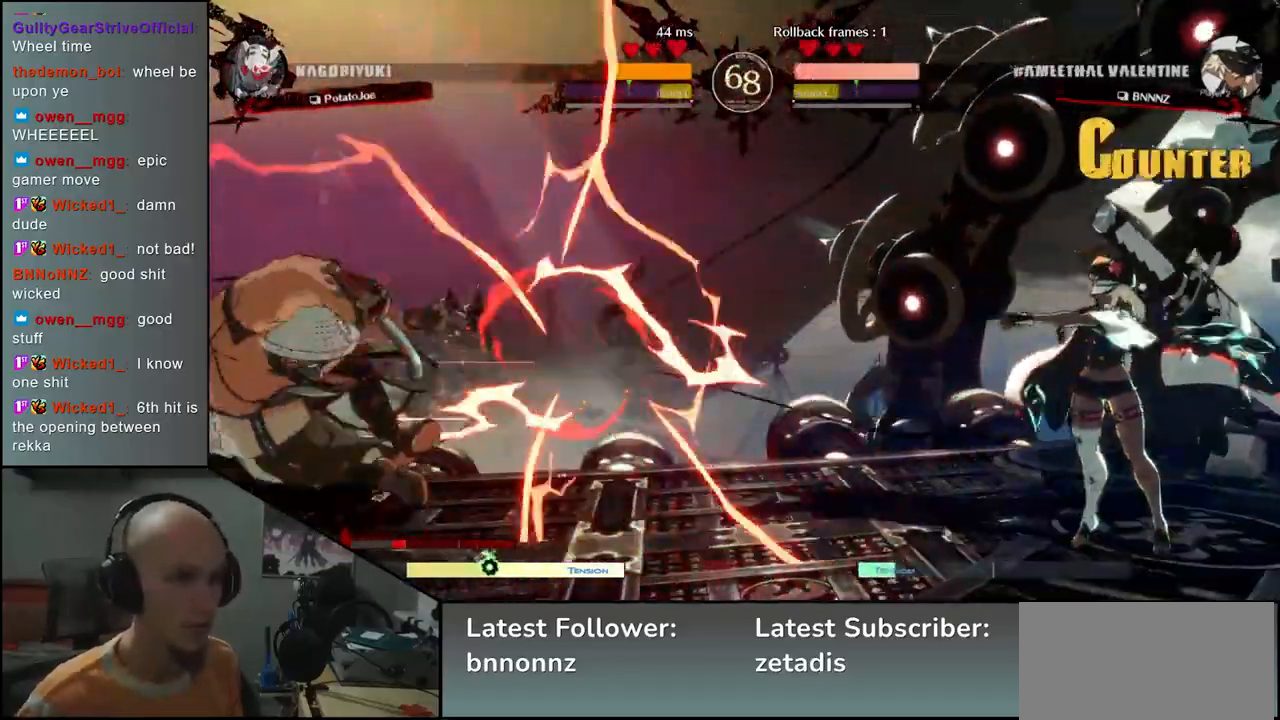
{"dt_ms": 500, "buttons": [], "left_stick": "left", "events": [[150, "L1", "up"], [200, "left_stick", "left"]]}
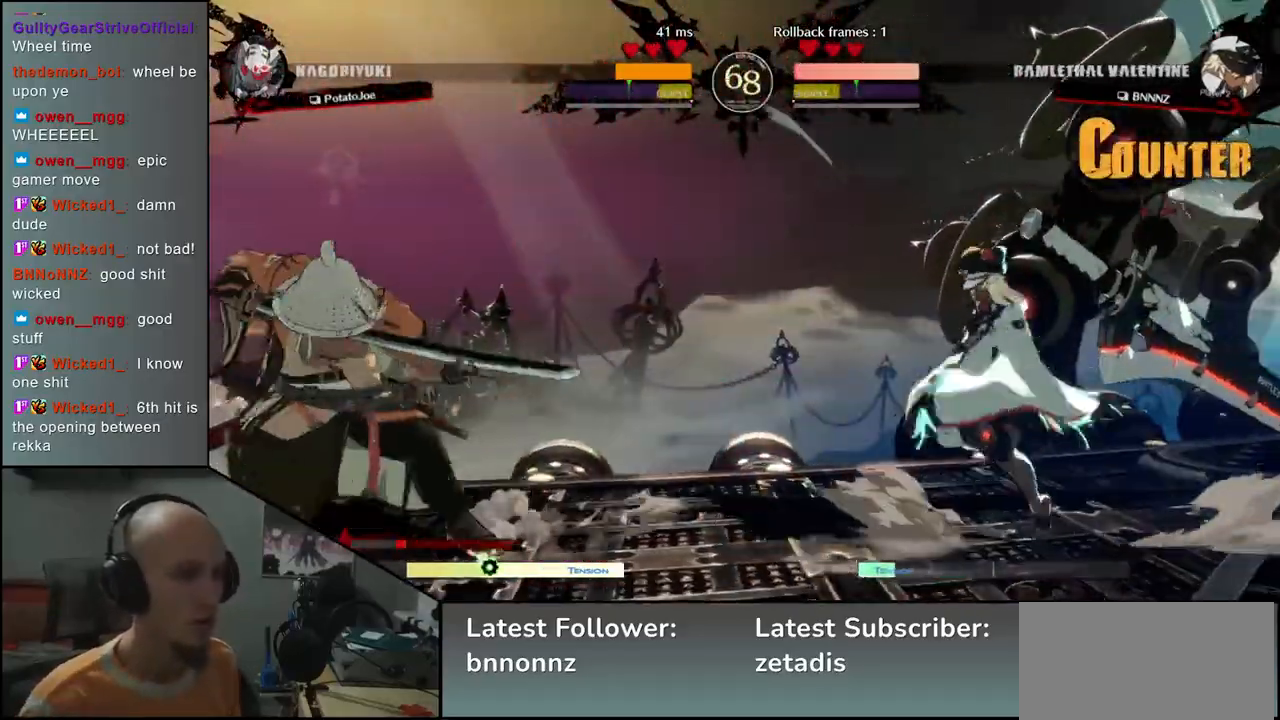
{"dt_ms": 500, "buttons": [], "left_stick": "left", "events": []}
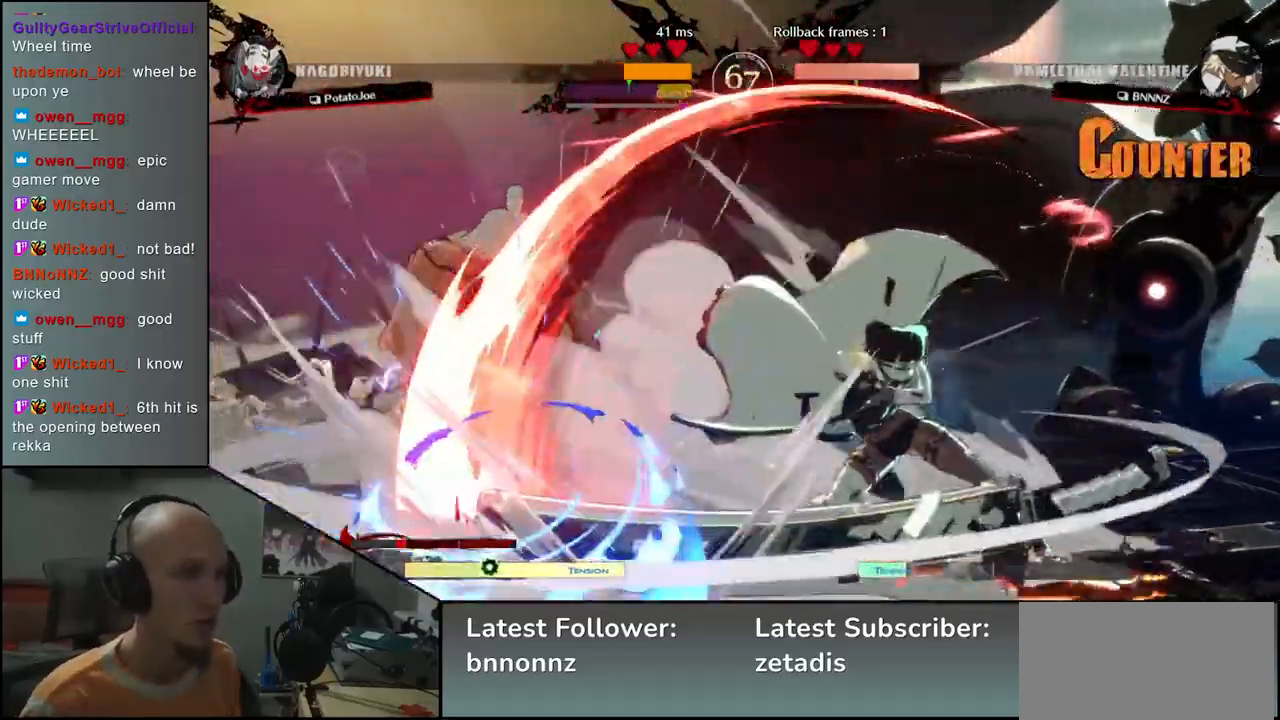
{"dt_ms": 500, "buttons": [], "left_stick": "down-left", "events": [[100, "left_stick", "down-left"]]}